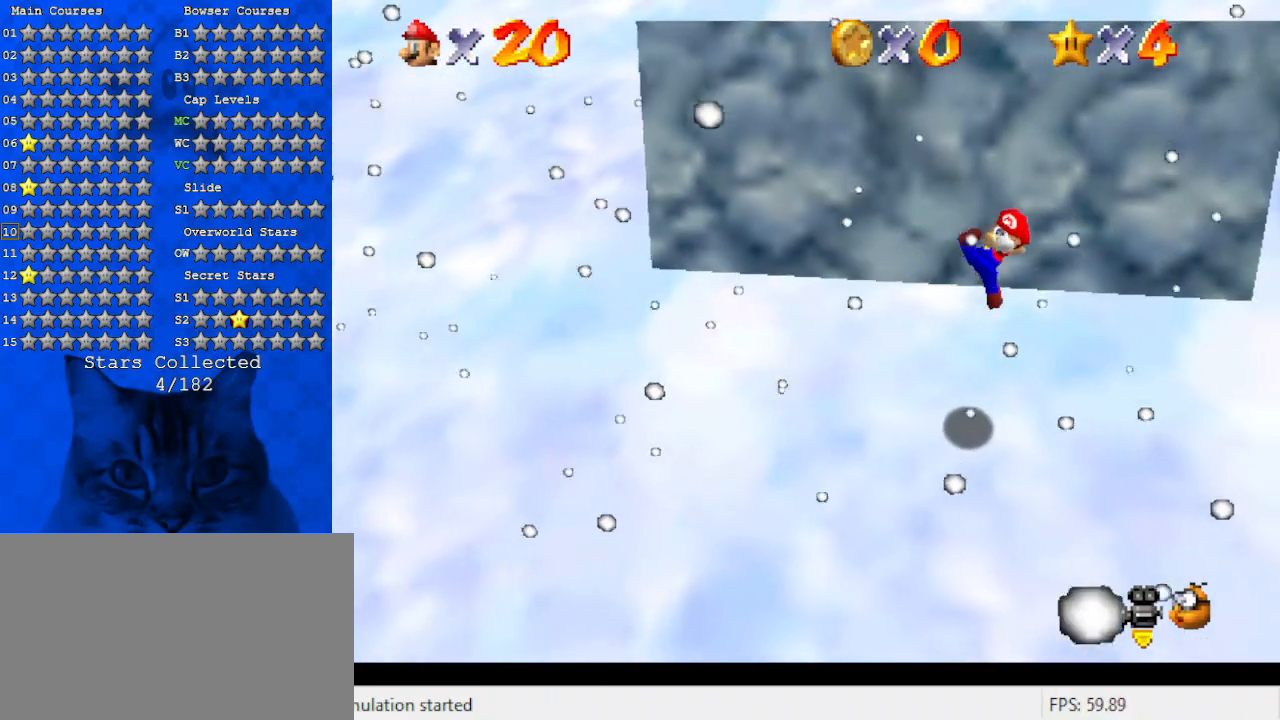
Gameplay with keyboard; each line is a JSON object with the keys held at the frame after it. "events" lists presses ("down") and releases ("up") of "a", "c", "ctrl", "d", "down", "left", "return", "right", "s", "shift", "up", "w", "x" and "y" between this image and that frame as [ms after this image, input, new state], when the widget could be followed in between. No other keys are recorded. Mouse input is not recorded.
{"keys": ["right", "shift"], "events": [[67, "left", "down"], [133, "right", "up"], [400, "left", "up"], [400, "right", "down"], [433, "shift", "down"]]}
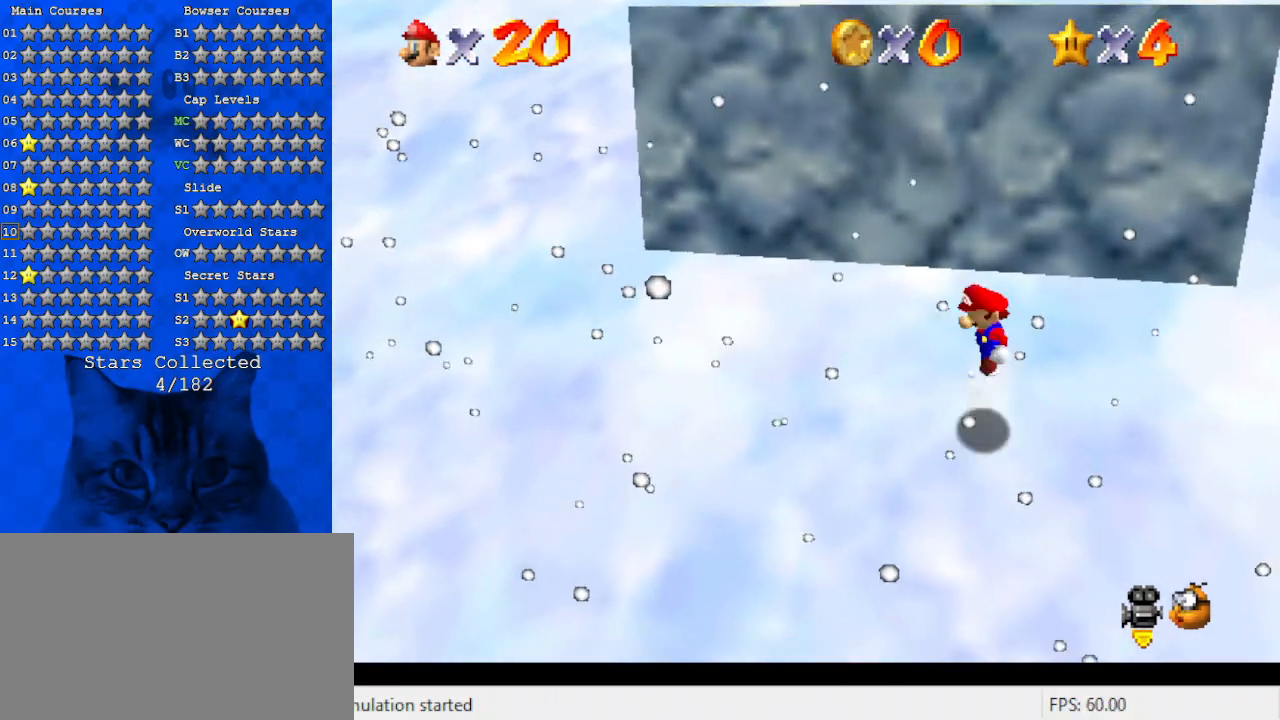
{"keys": ["right"], "events": [[133, "shift", "up"], [367, "ctrl", "down"], [500, "ctrl", "up"]]}
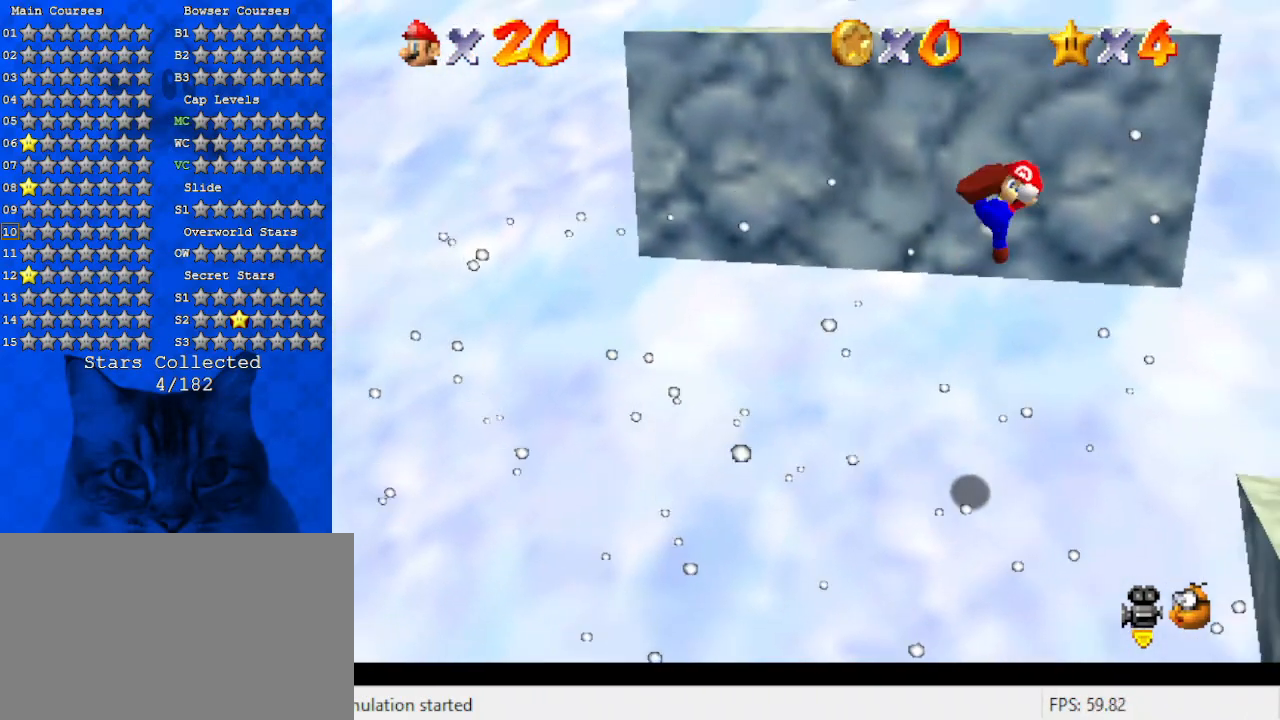
{"keys": ["up"], "events": [[100, "a", "down"], [300, "a", "up"], [367, "up", "down"], [433, "right", "up"]]}
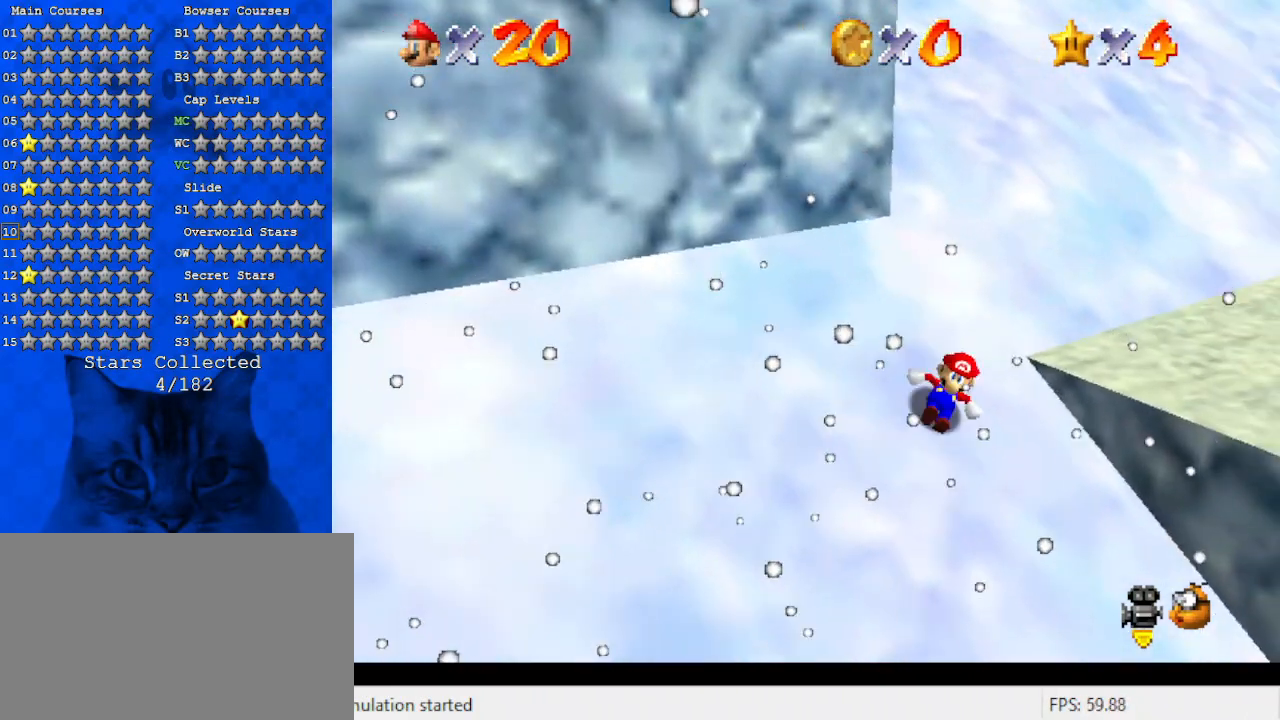
{"keys": ["right", "shift", "up"], "events": [[200, "shift", "down"], [333, "right", "down"]]}
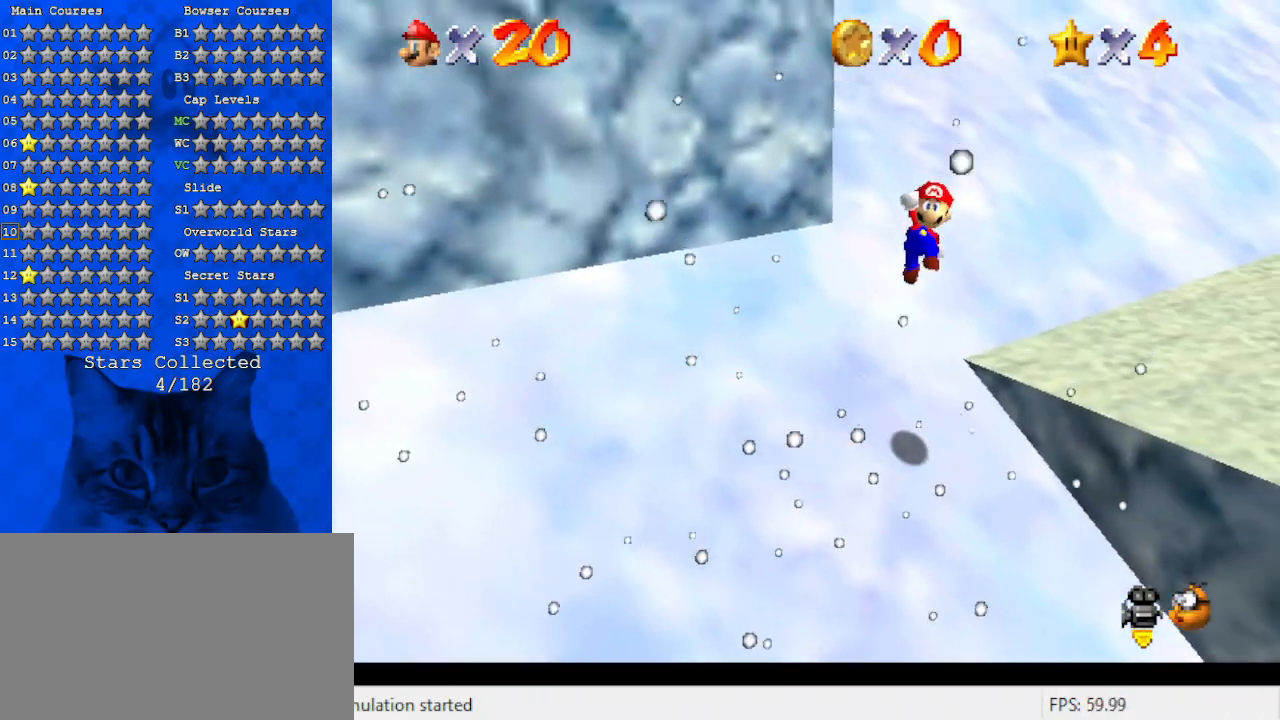
{"keys": ["ctrl", "right", "shift", "up"], "events": [[367, "ctrl", "down"]]}
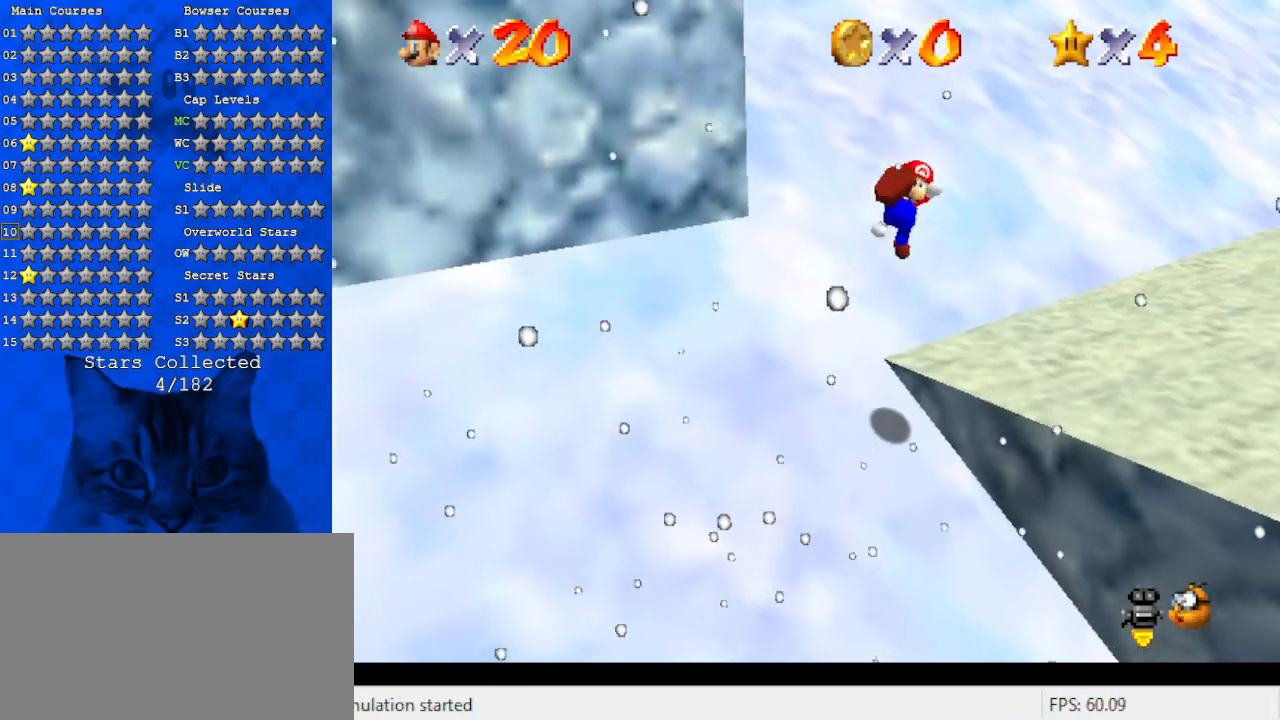
{"keys": [], "events": [[33, "ctrl", "up"], [133, "d", "down"], [167, "up", "up"], [267, "d", "up"], [367, "d", "down"], [367, "right", "up"], [400, "shift", "up"], [500, "d", "up"]]}
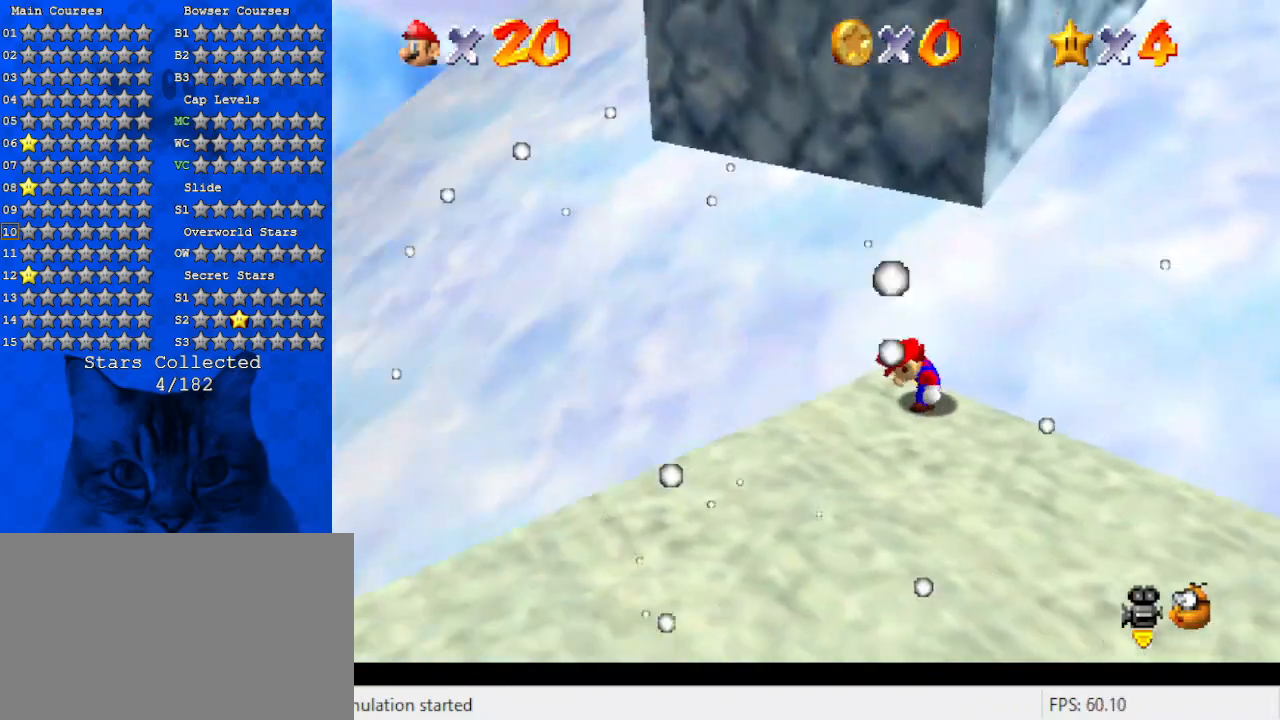
{"keys": ["down", "shift"], "events": [[67, "down", "down"], [433, "shift", "down"]]}
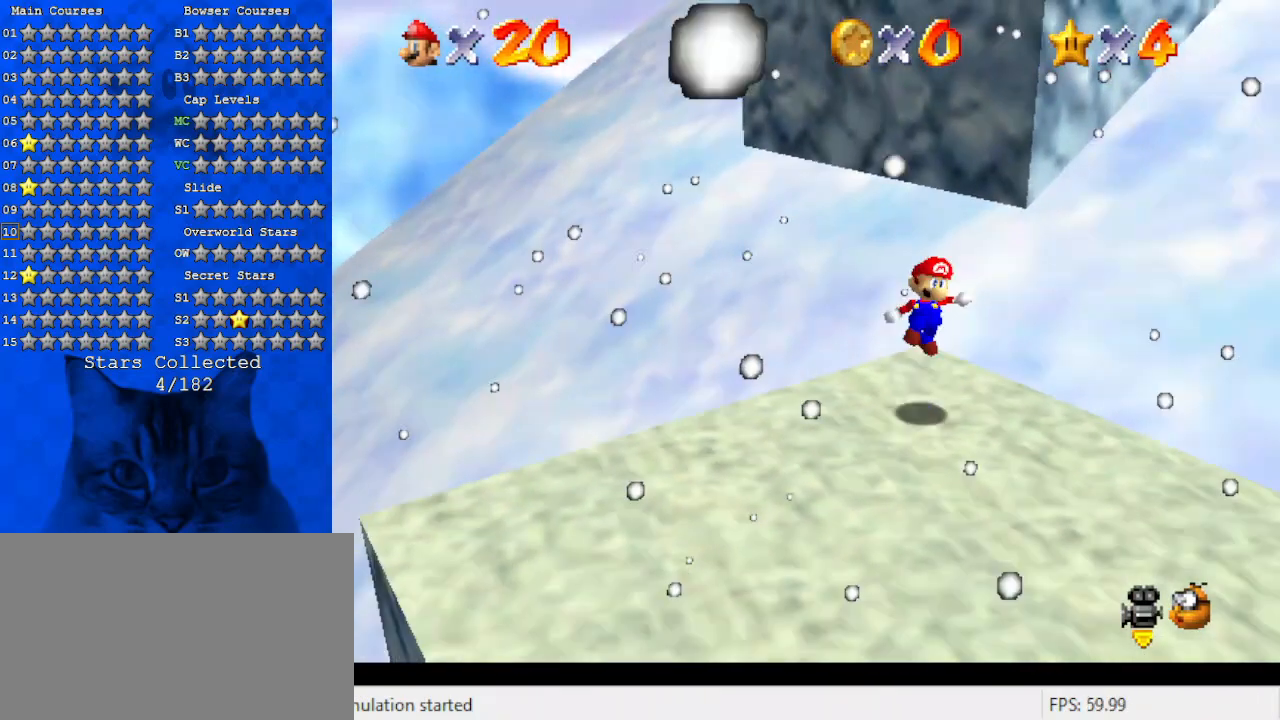
{"keys": ["down", "shift"], "events": [[33, "ctrl", "down"], [133, "right", "down"], [167, "ctrl", "up"], [500, "right", "up"]]}
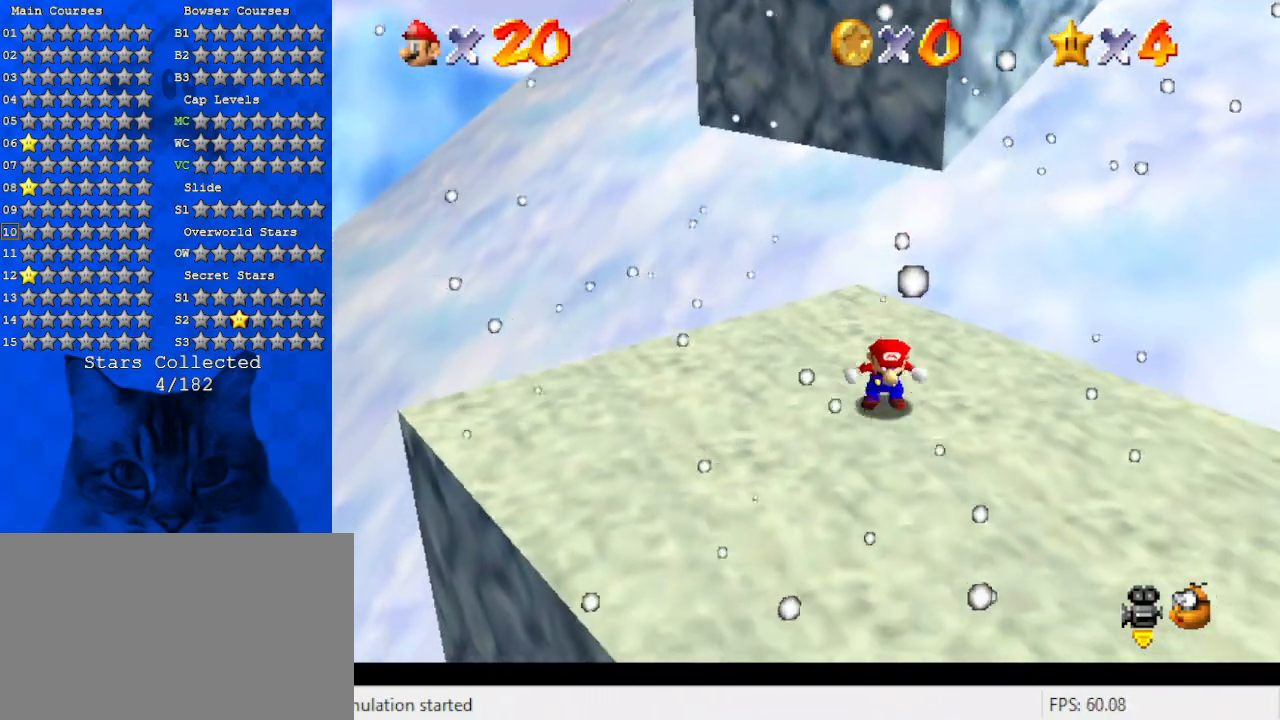
{"keys": ["shift", "up"], "events": [[167, "right", "down"], [233, "down", "up"], [367, "up", "down"], [467, "right", "up"]]}
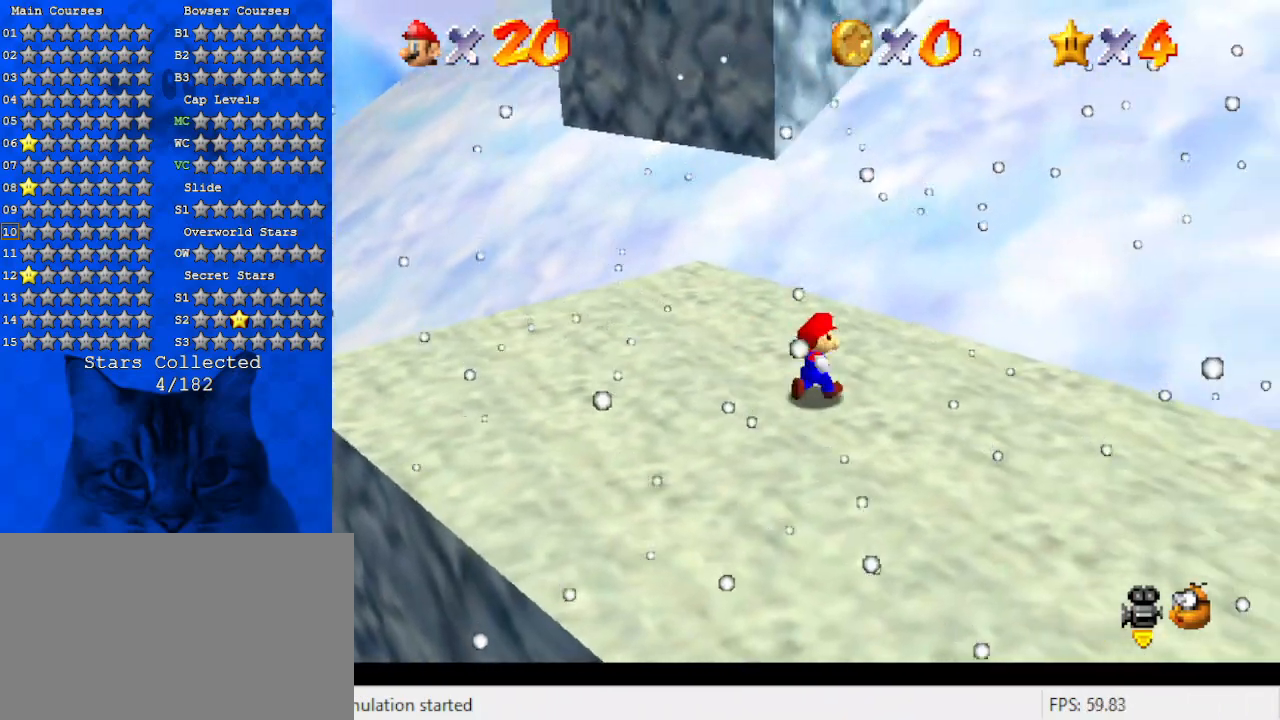
{"keys": ["up"], "events": [[200, "ctrl", "down"], [333, "ctrl", "up"], [333, "shift", "up"]]}
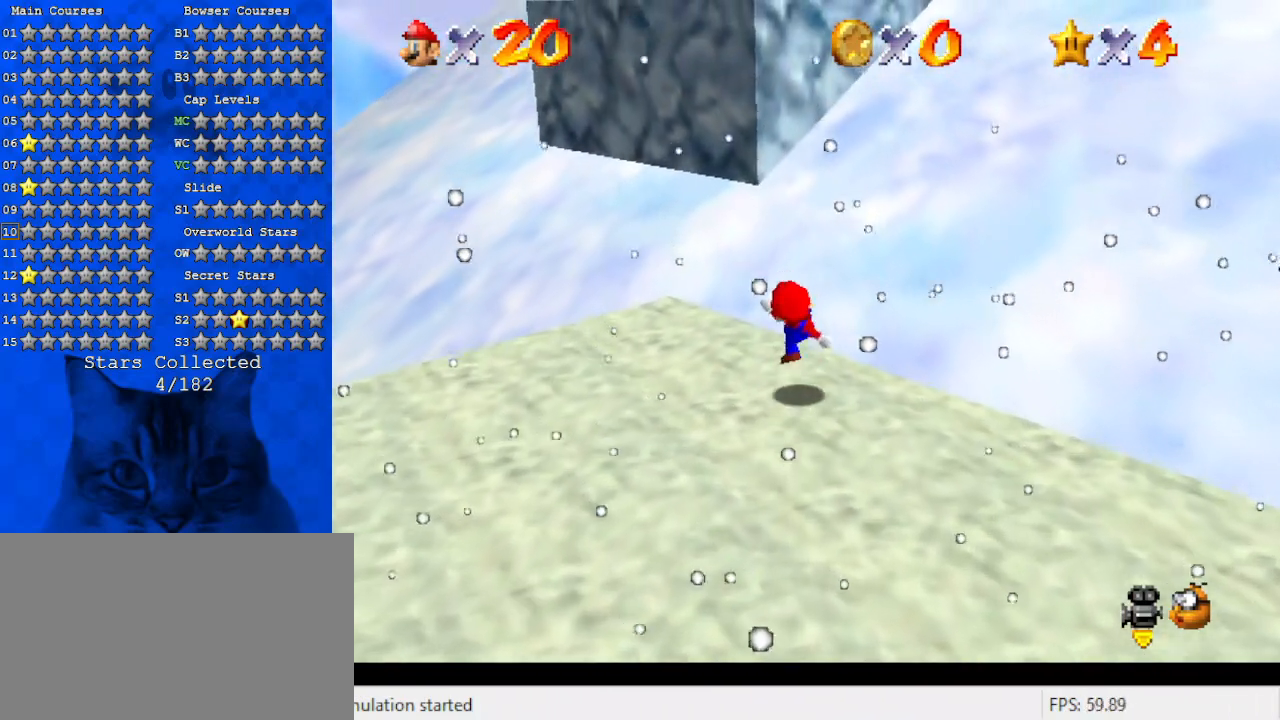
{"keys": ["right", "shift", "up"], "events": [[67, "shift", "down"], [300, "a", "down"], [300, "right", "down"], [467, "a", "up"]]}
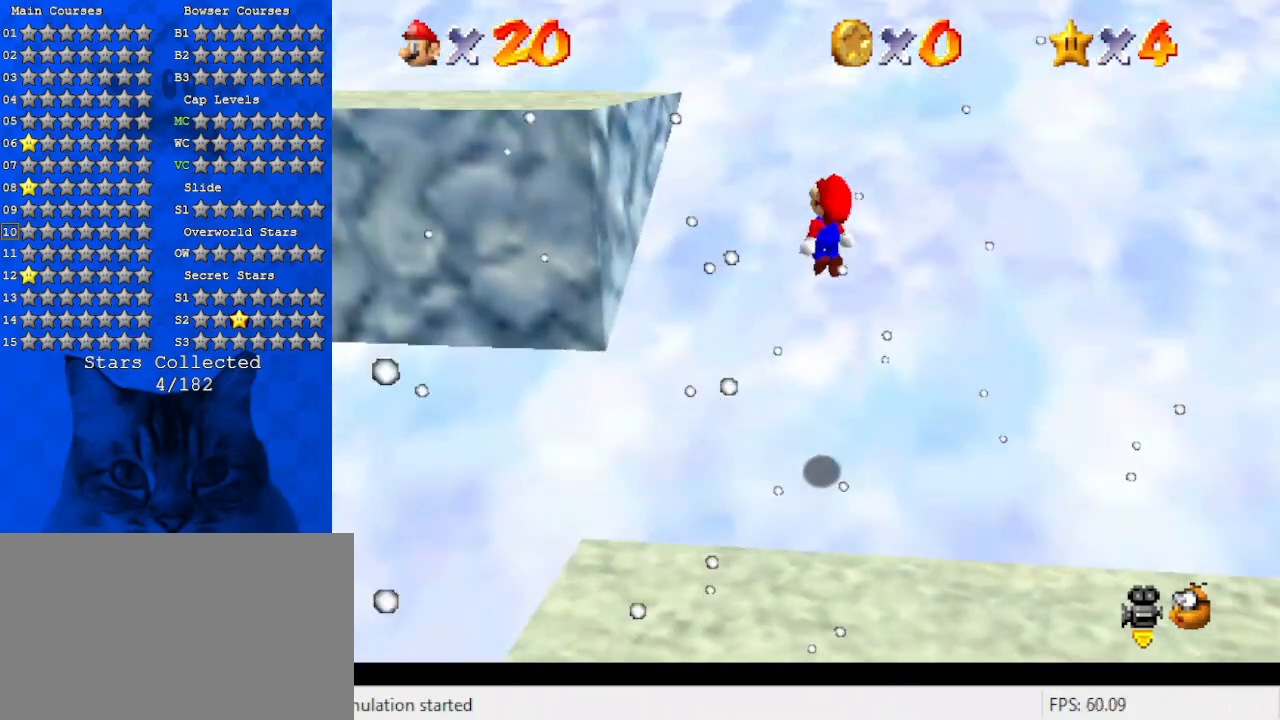
{"keys": ["left", "shift", "up"], "events": [[33, "right", "up"], [300, "shift", "up"], [400, "left", "down"], [400, "shift", "down"]]}
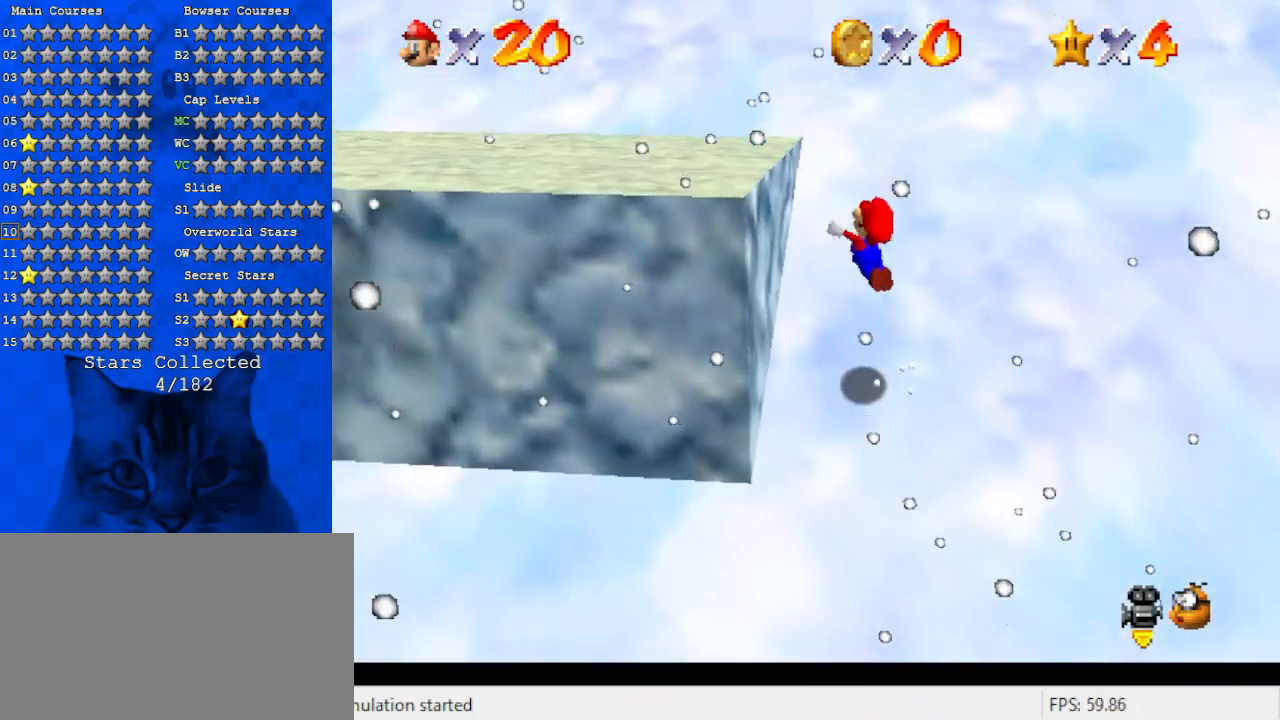
{"keys": ["down", "right"], "events": [[33, "up", "up"], [133, "down", "down"], [167, "left", "up"], [167, "right", "down"], [167, "shift", "up"], [233, "right", "up"], [267, "a", "down"], [267, "w", "down"], [367, "right", "down"], [400, "a", "up"], [400, "w", "up"]]}
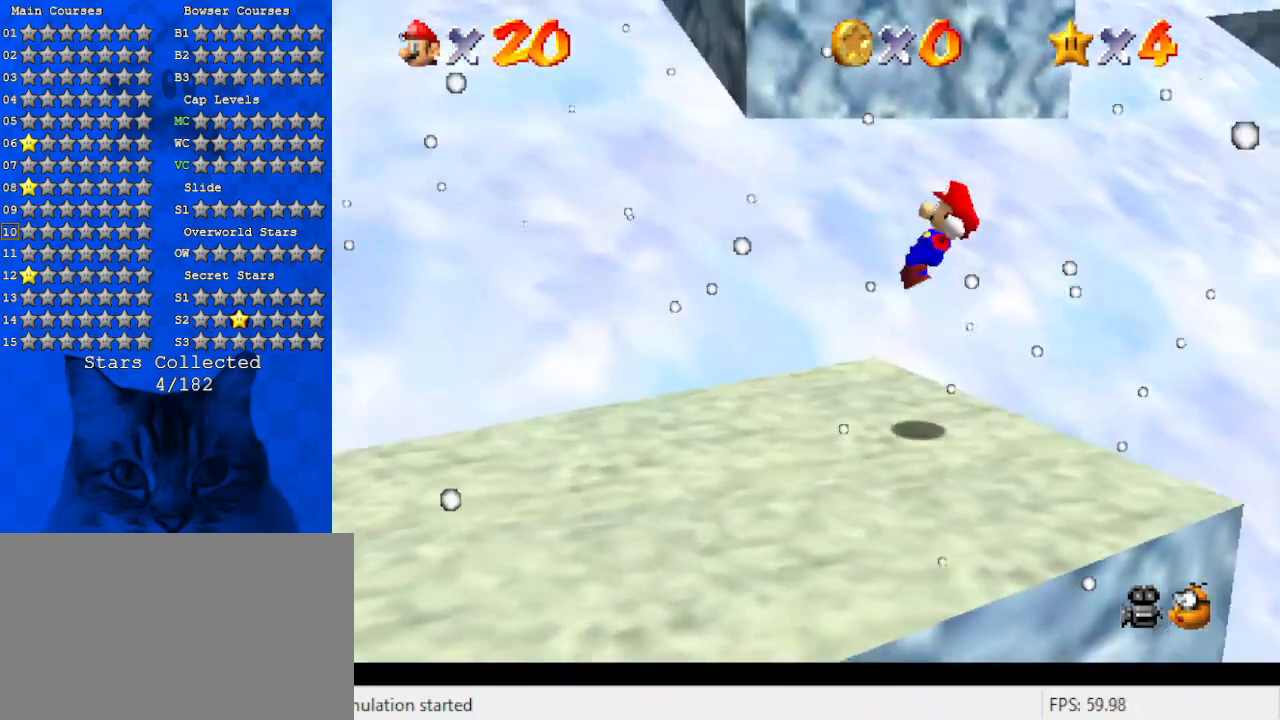
{"keys": ["left", "shift", "up"], "events": [[67, "right", "up"], [100, "shift", "down"], [133, "right", "down"], [300, "down", "up"], [300, "right", "up"], [433, "left", "down"], [433, "up", "down"]]}
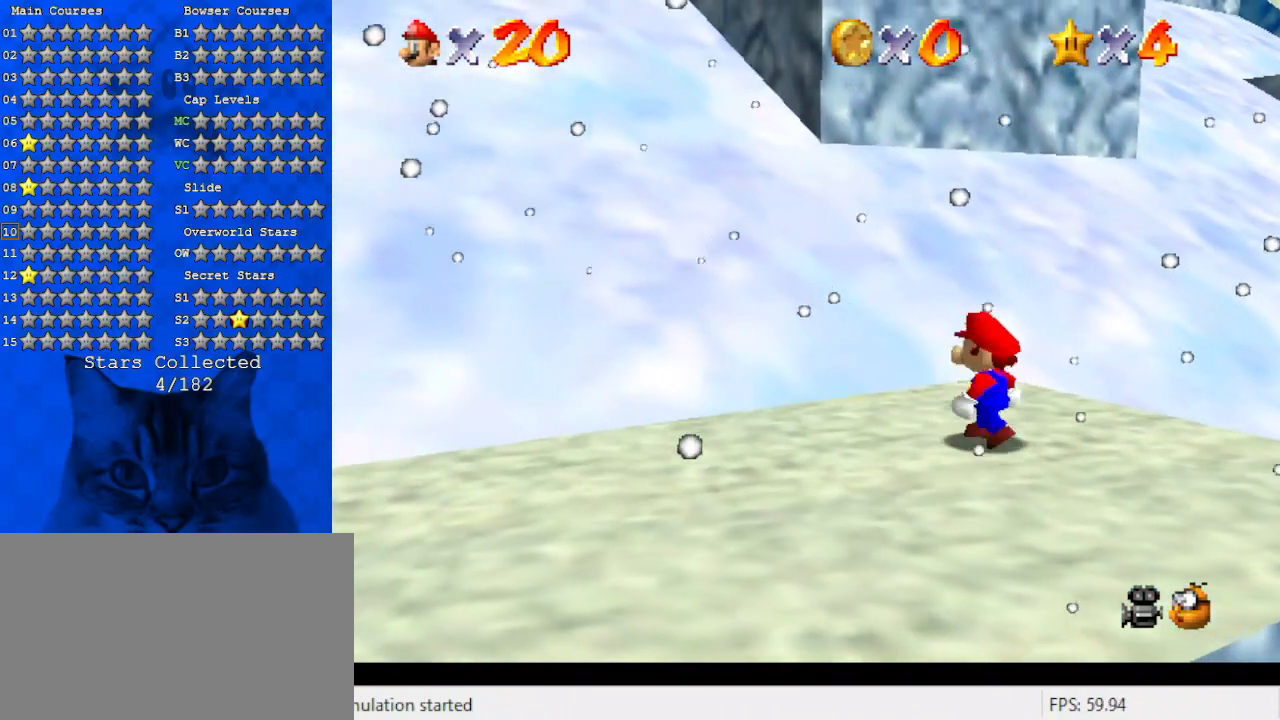
{"keys": ["left", "up"], "events": [[33, "left", "up"], [200, "ctrl", "down"], [300, "left", "down"], [367, "ctrl", "up"], [367, "shift", "up"]]}
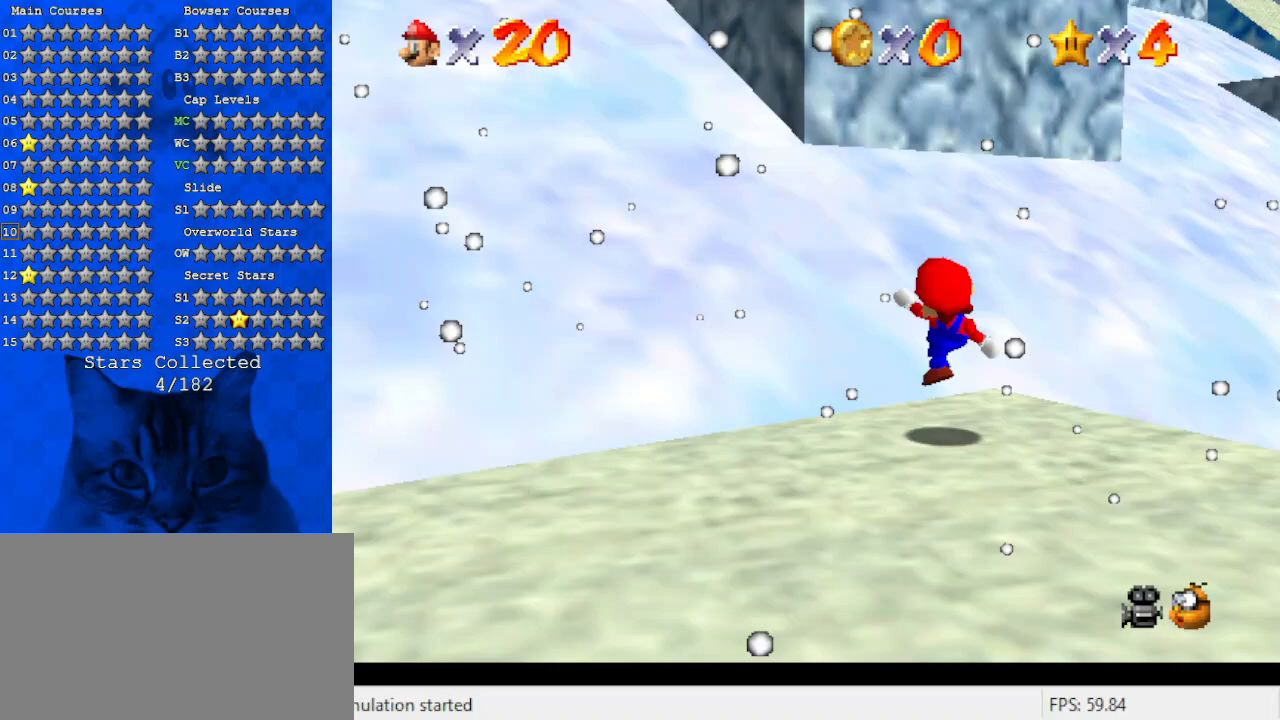
{"keys": ["a", "shift", "up"], "events": [[100, "shift", "down"], [267, "left", "up"], [400, "a", "down"]]}
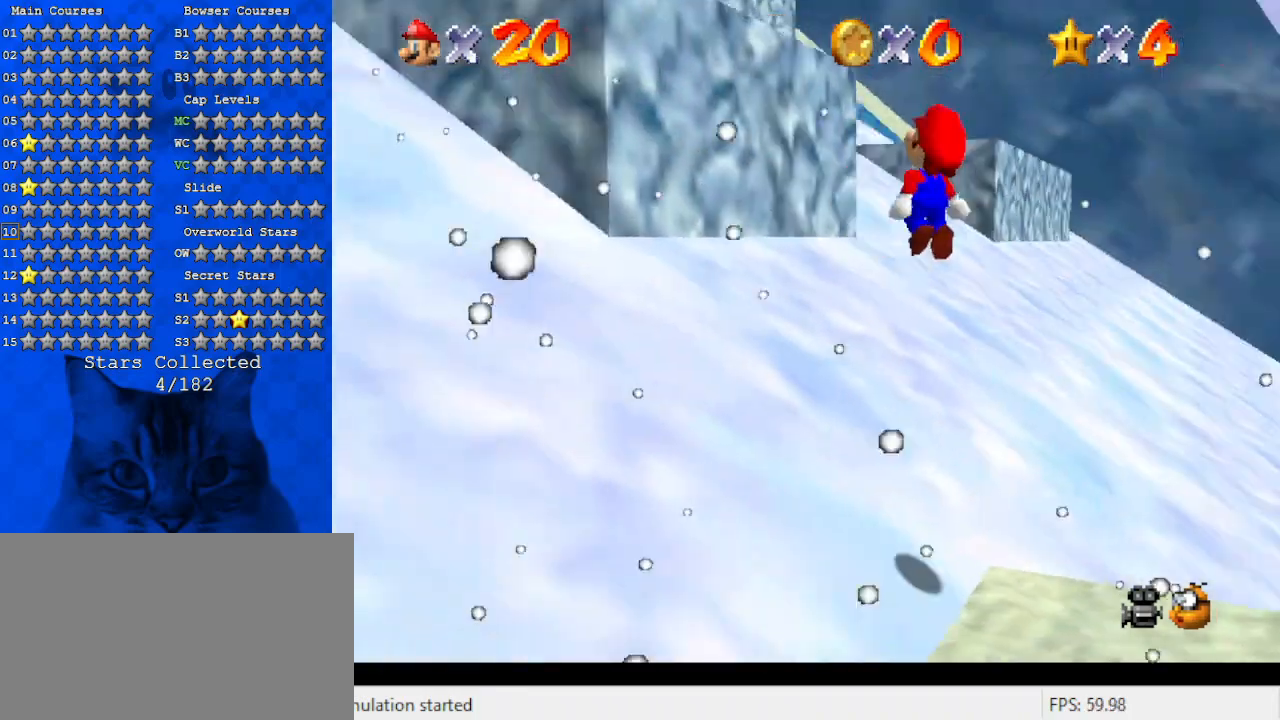
{"keys": ["right", "shift", "up"], "events": [[133, "a", "up"], [133, "left", "down"], [333, "shift", "up"], [433, "left", "up"], [433, "right", "down"], [433, "shift", "down"]]}
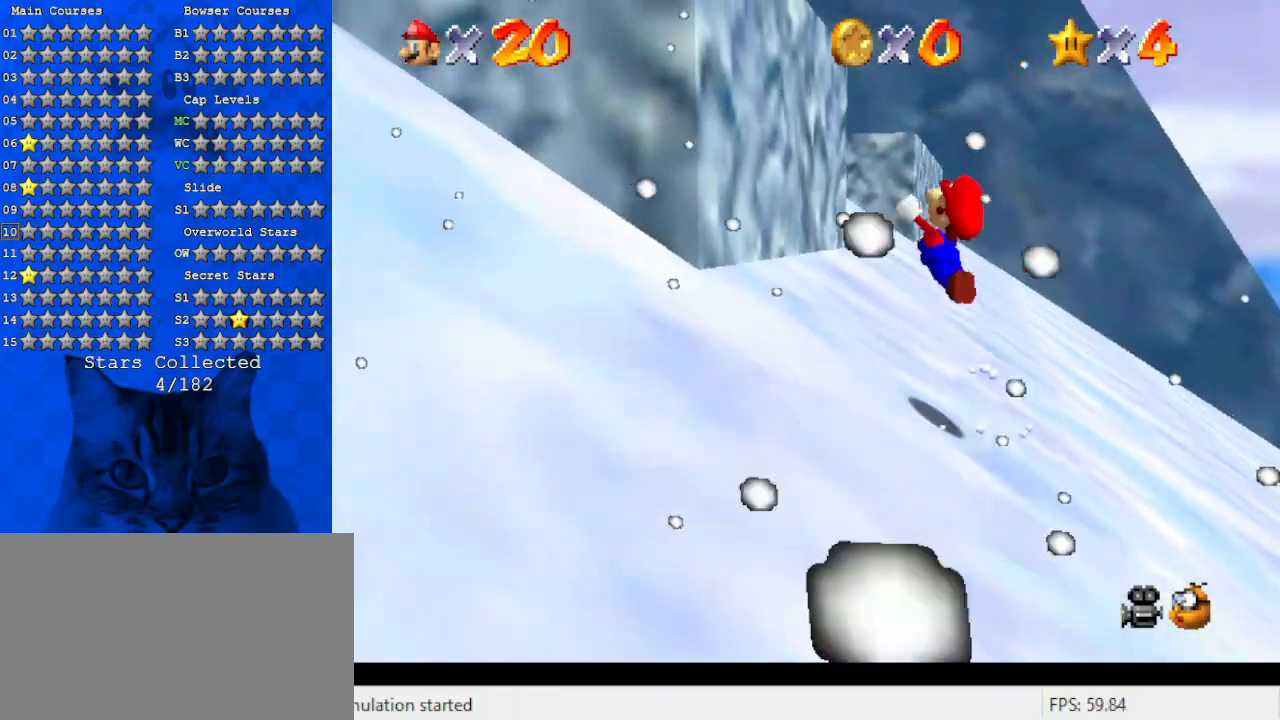
{"keys": ["left", "shift"], "events": [[300, "left", "down"], [333, "right", "up"], [400, "up", "up"]]}
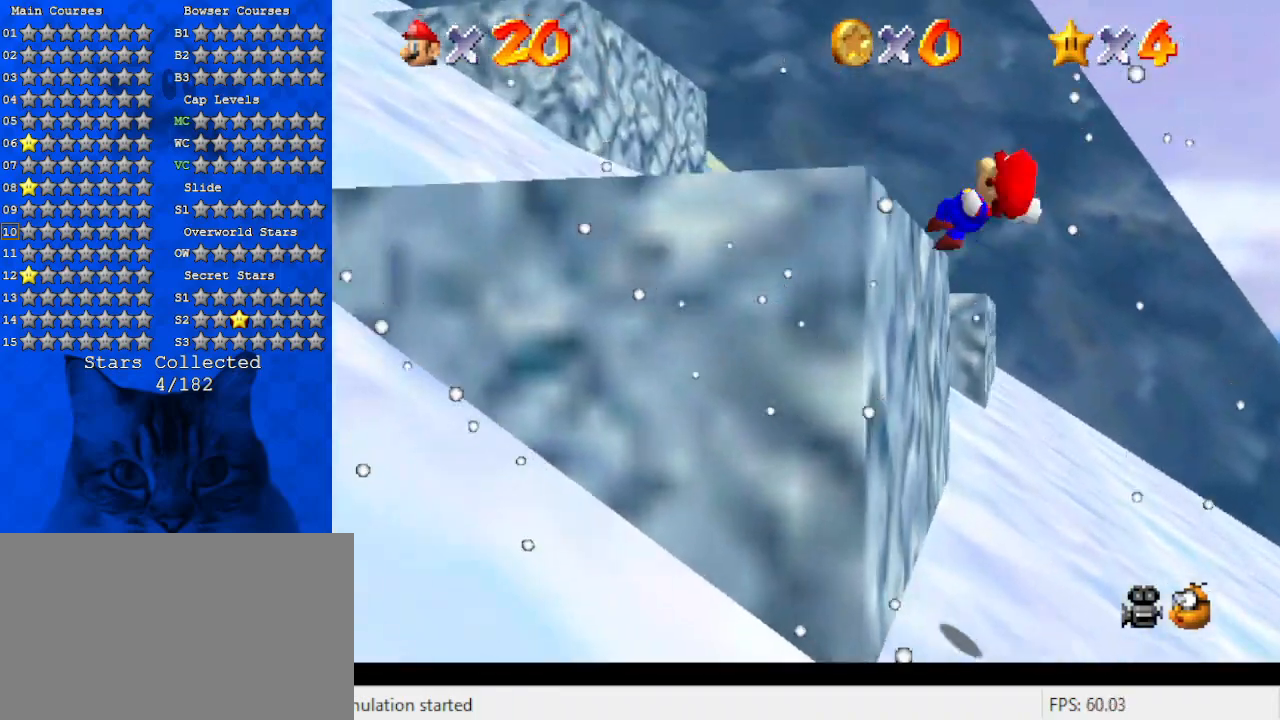
{"keys": ["left", "shift"], "events": [[67, "shift", "up"], [167, "shift", "down"]]}
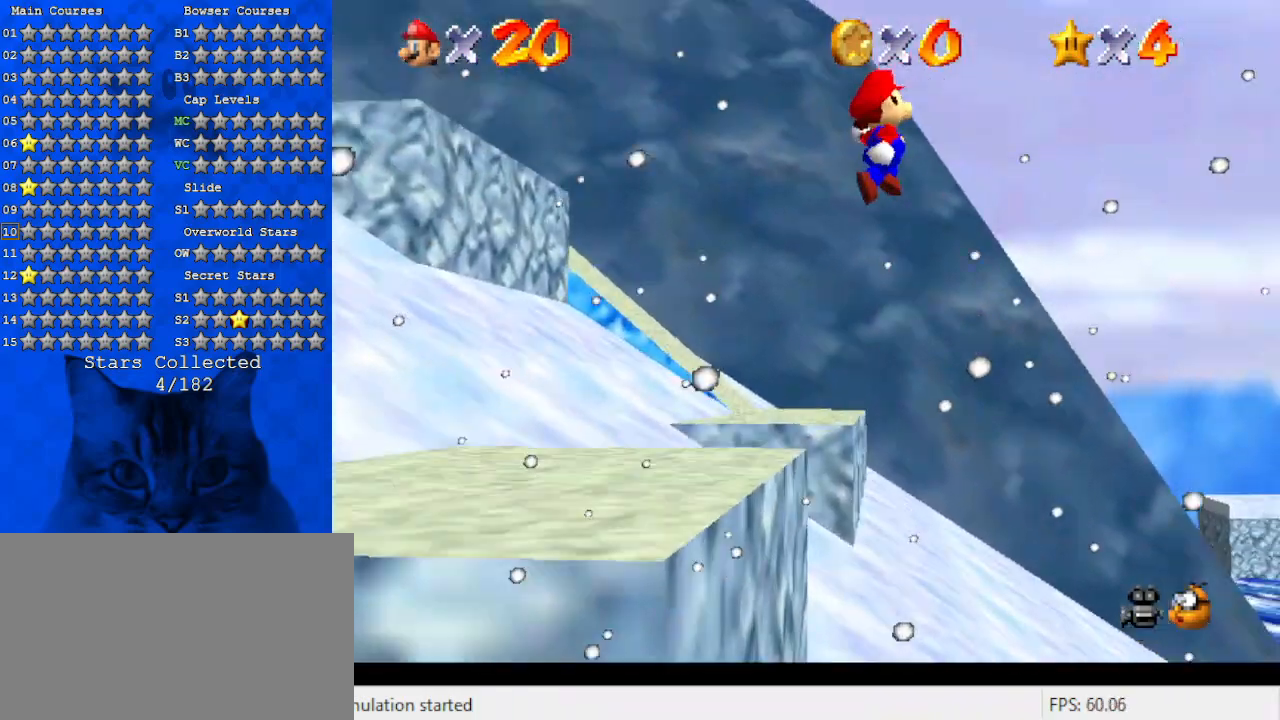
{"keys": ["left", "up"], "events": [[233, "shift", "up"], [333, "d", "down"], [433, "d", "up"], [500, "up", "down"]]}
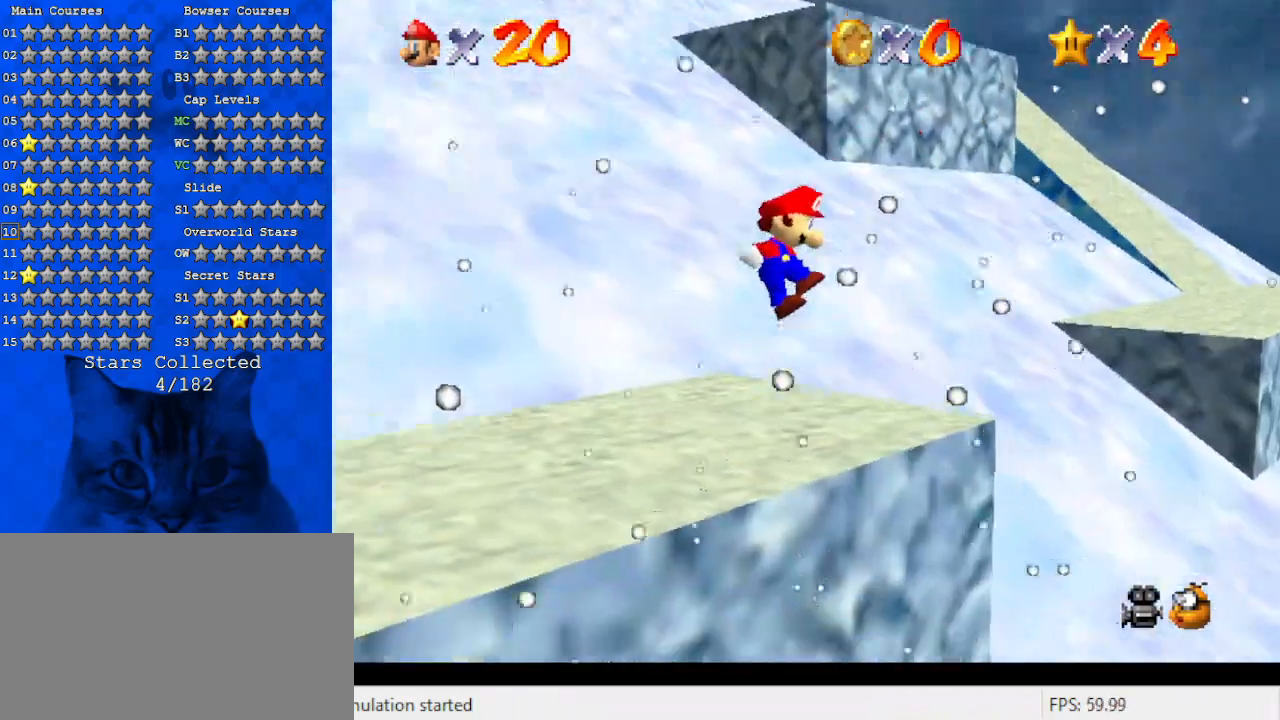
{"keys": ["left", "up"], "events": [[333, "shift", "down"], [467, "shift", "up"]]}
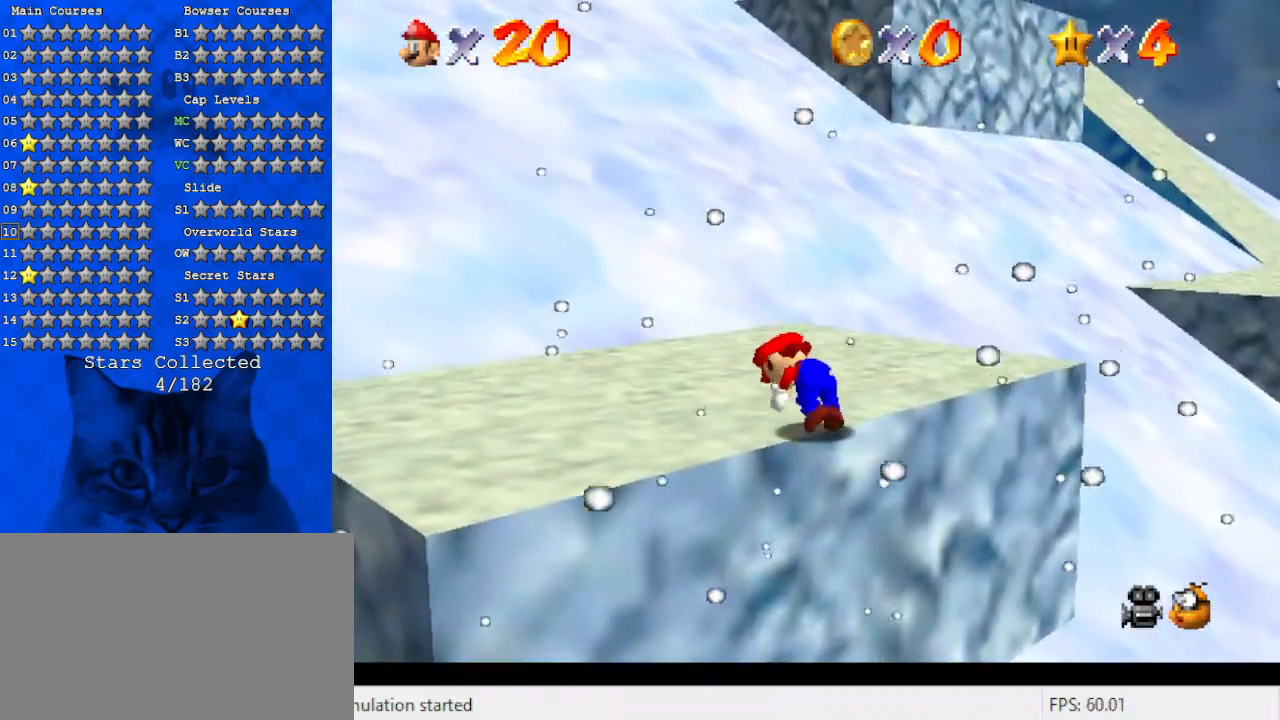
{"keys": ["left", "shift", "up"], "events": [[33, "shift", "down"]]}
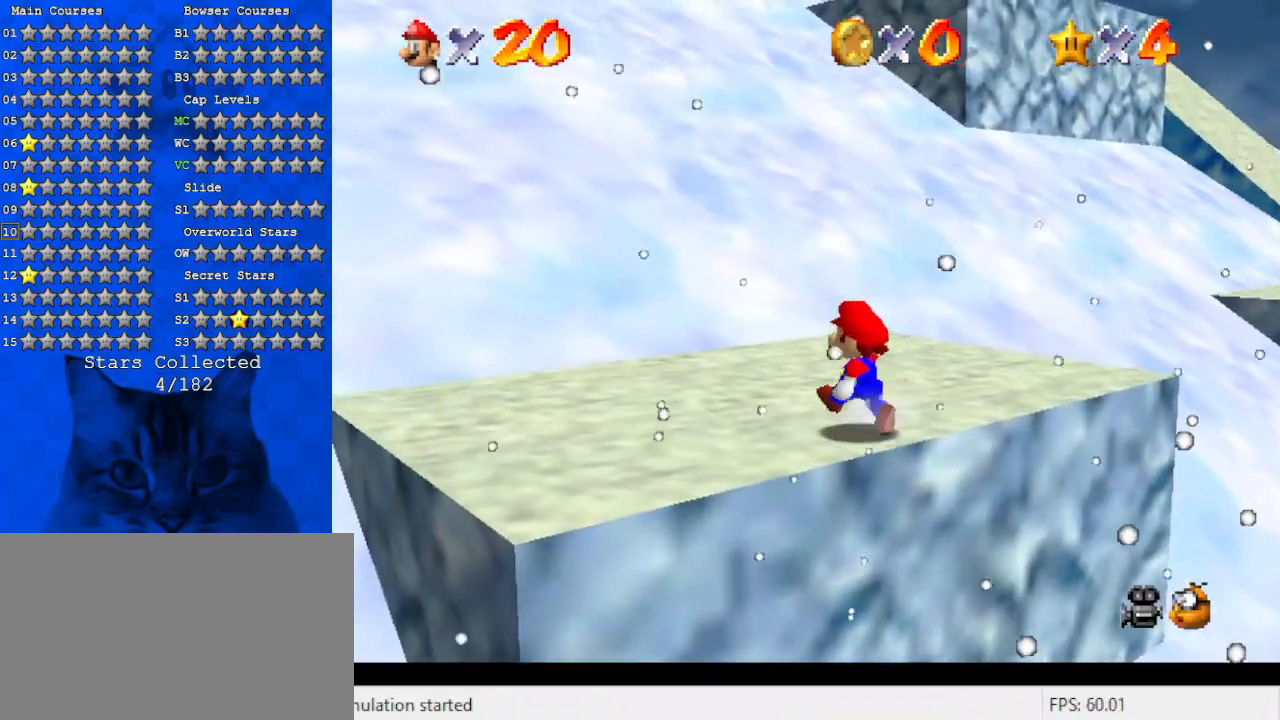
{"keys": ["ctrl", "shift", "up"], "events": [[333, "left", "up"], [467, "ctrl", "down"]]}
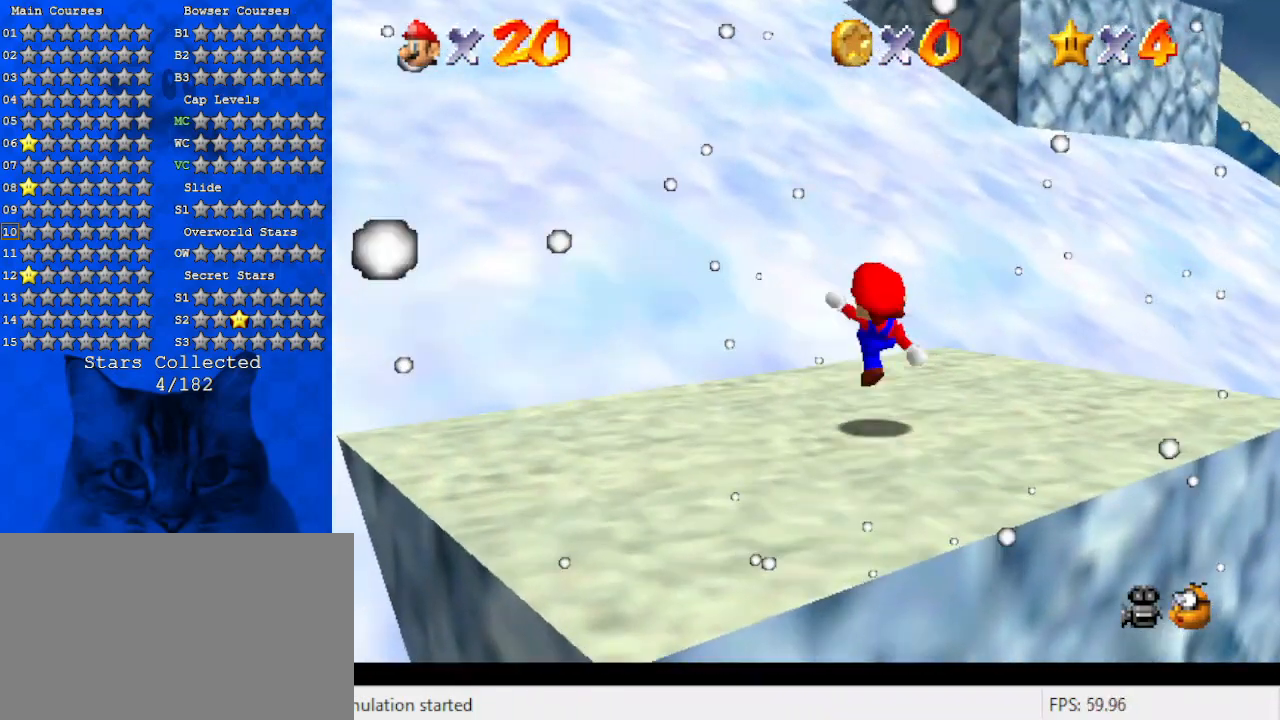
{"keys": ["left", "shift", "up"], "events": [[100, "shift", "up"], [167, "ctrl", "up"], [333, "left", "down"], [333, "shift", "down"]]}
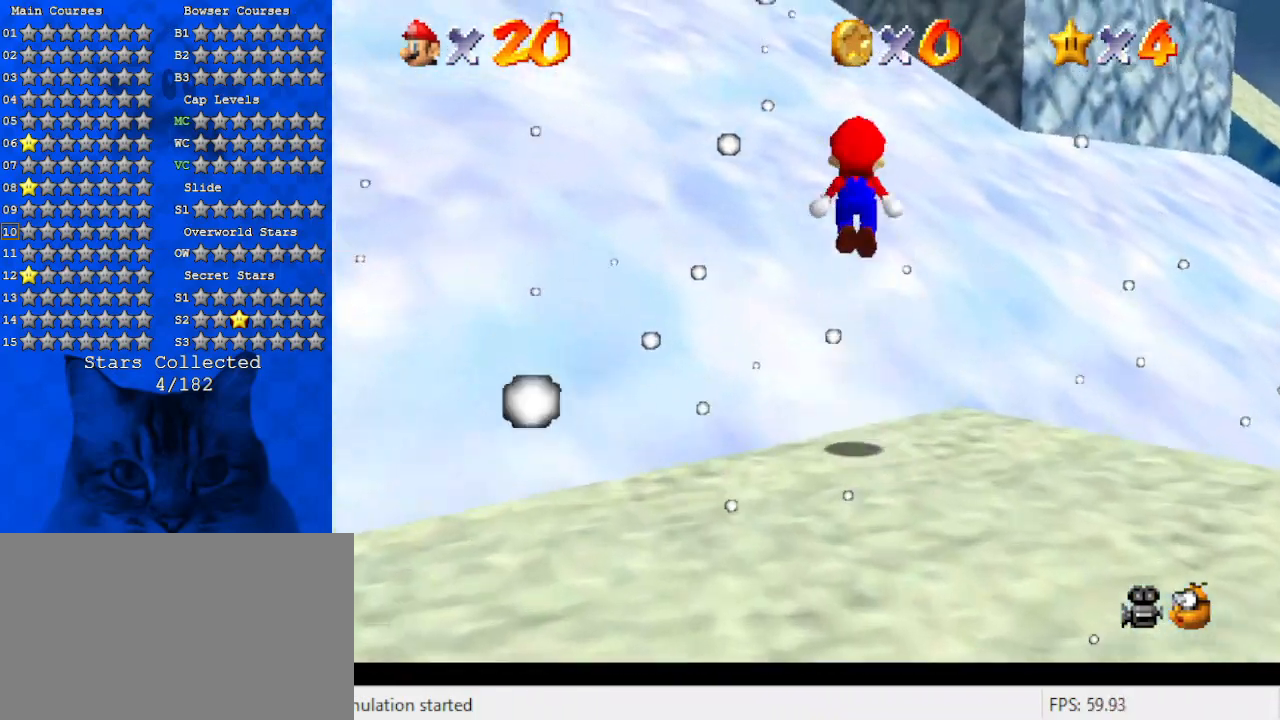
{"keys": ["left", "shift", "up"], "events": []}
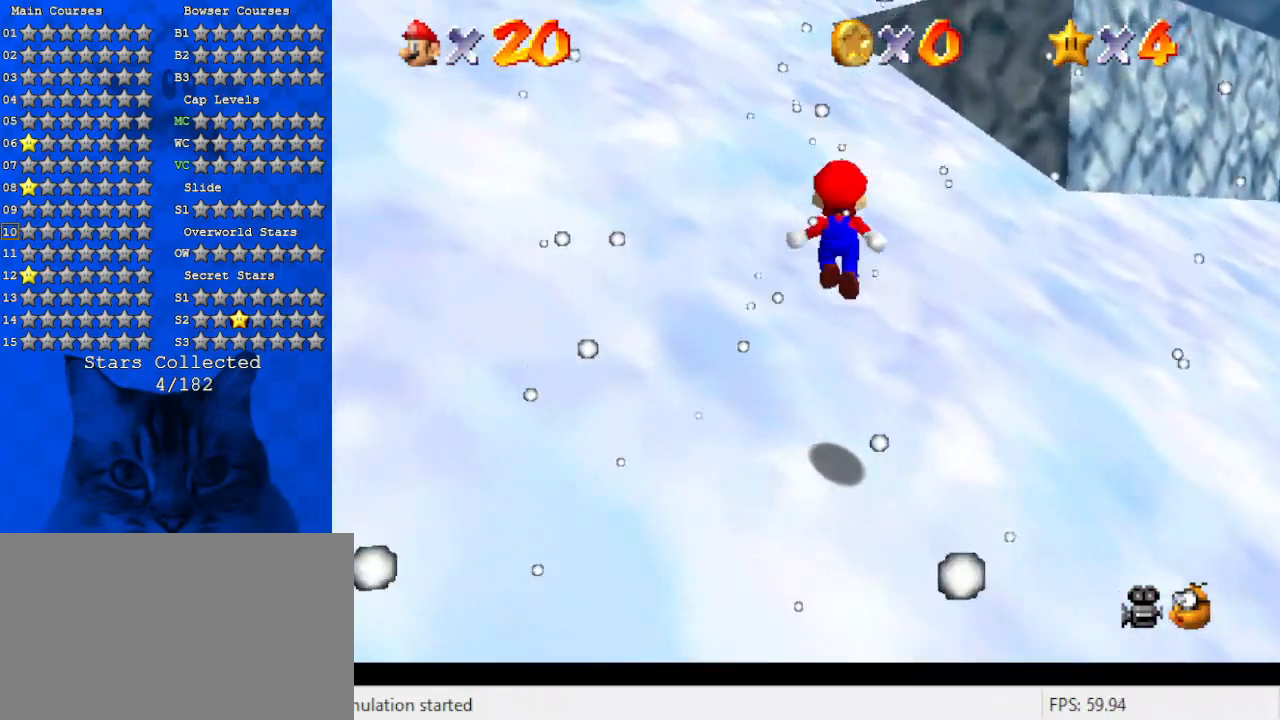
{"keys": ["left", "shift", "up"], "events": [[133, "shift", "up"], [233, "shift", "down"]]}
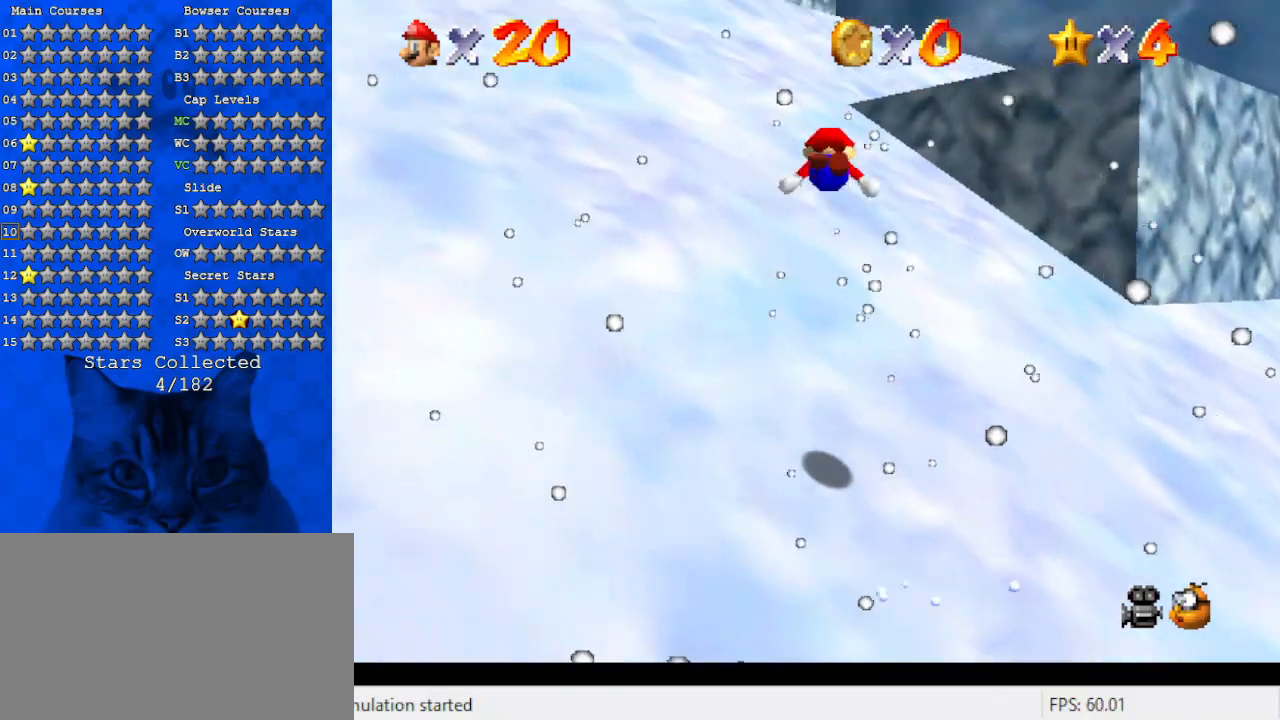
{"keys": ["left", "shift", "up"], "events": []}
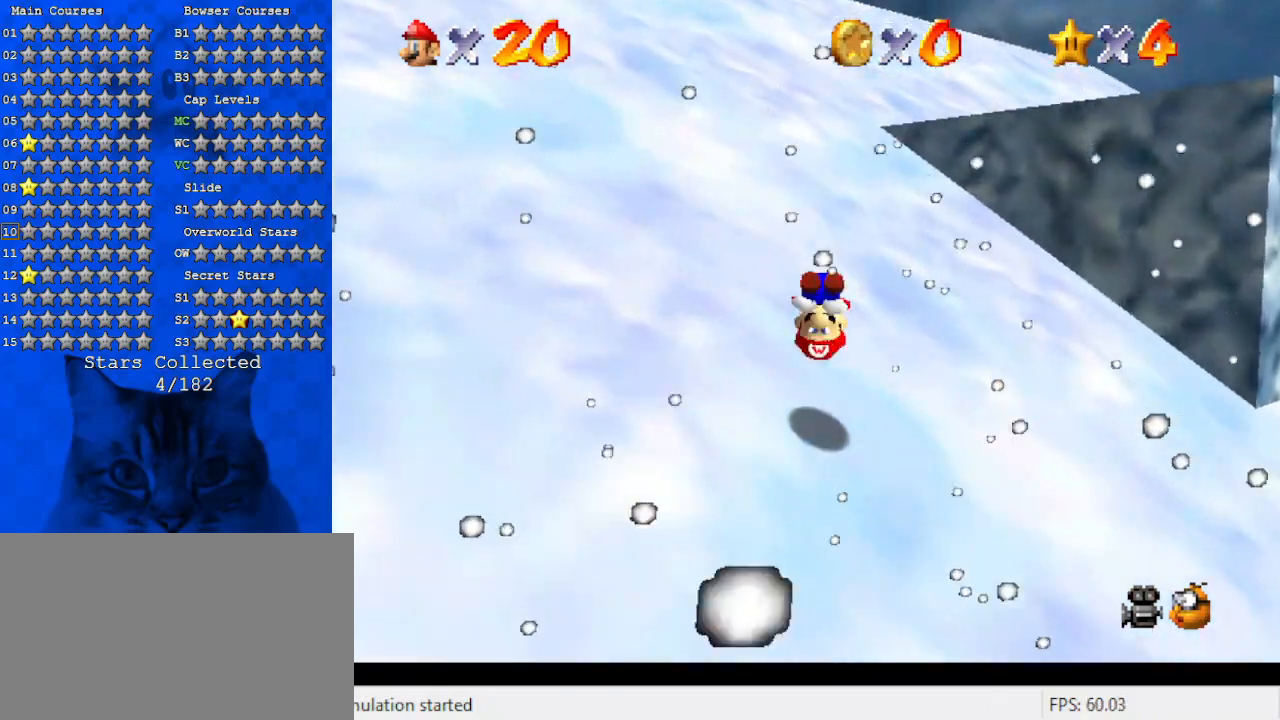
{"keys": ["ctrl", "shift", "up"], "events": [[100, "left", "up"], [333, "ctrl", "down"]]}
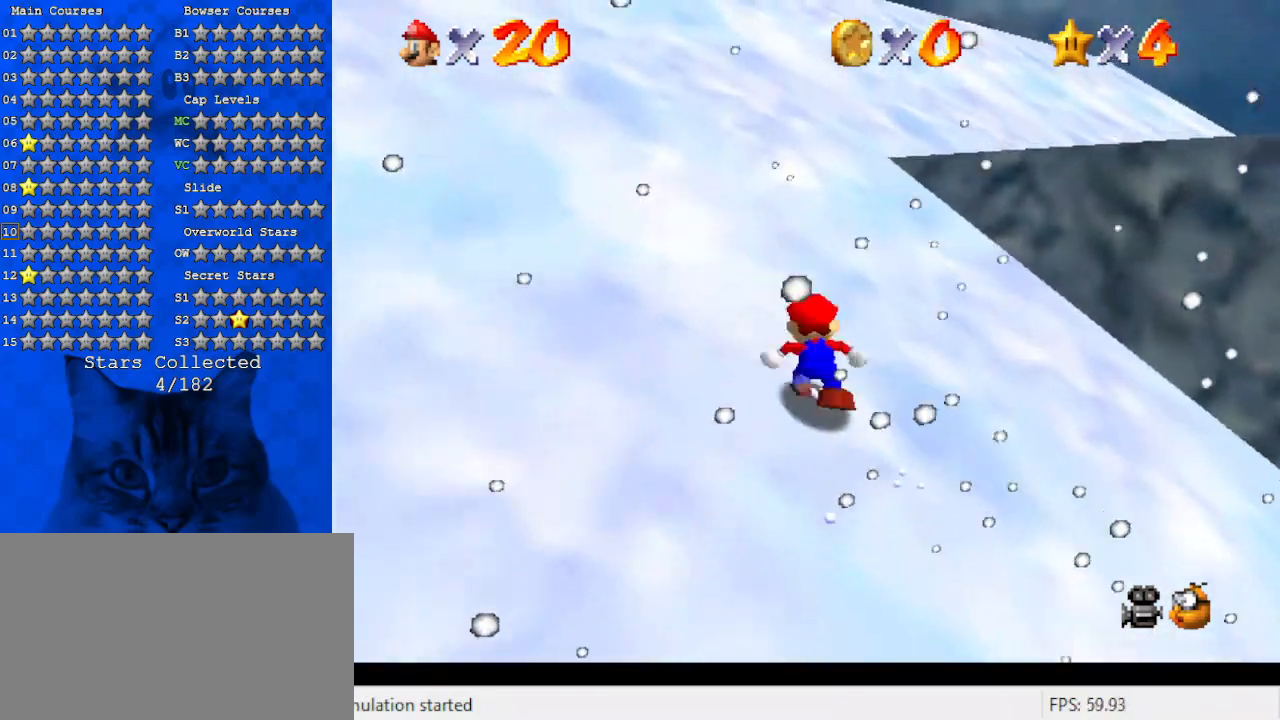
{"keys": ["shift", "up"], "events": [[33, "ctrl", "up"], [167, "ctrl", "down"], [367, "ctrl", "up"]]}